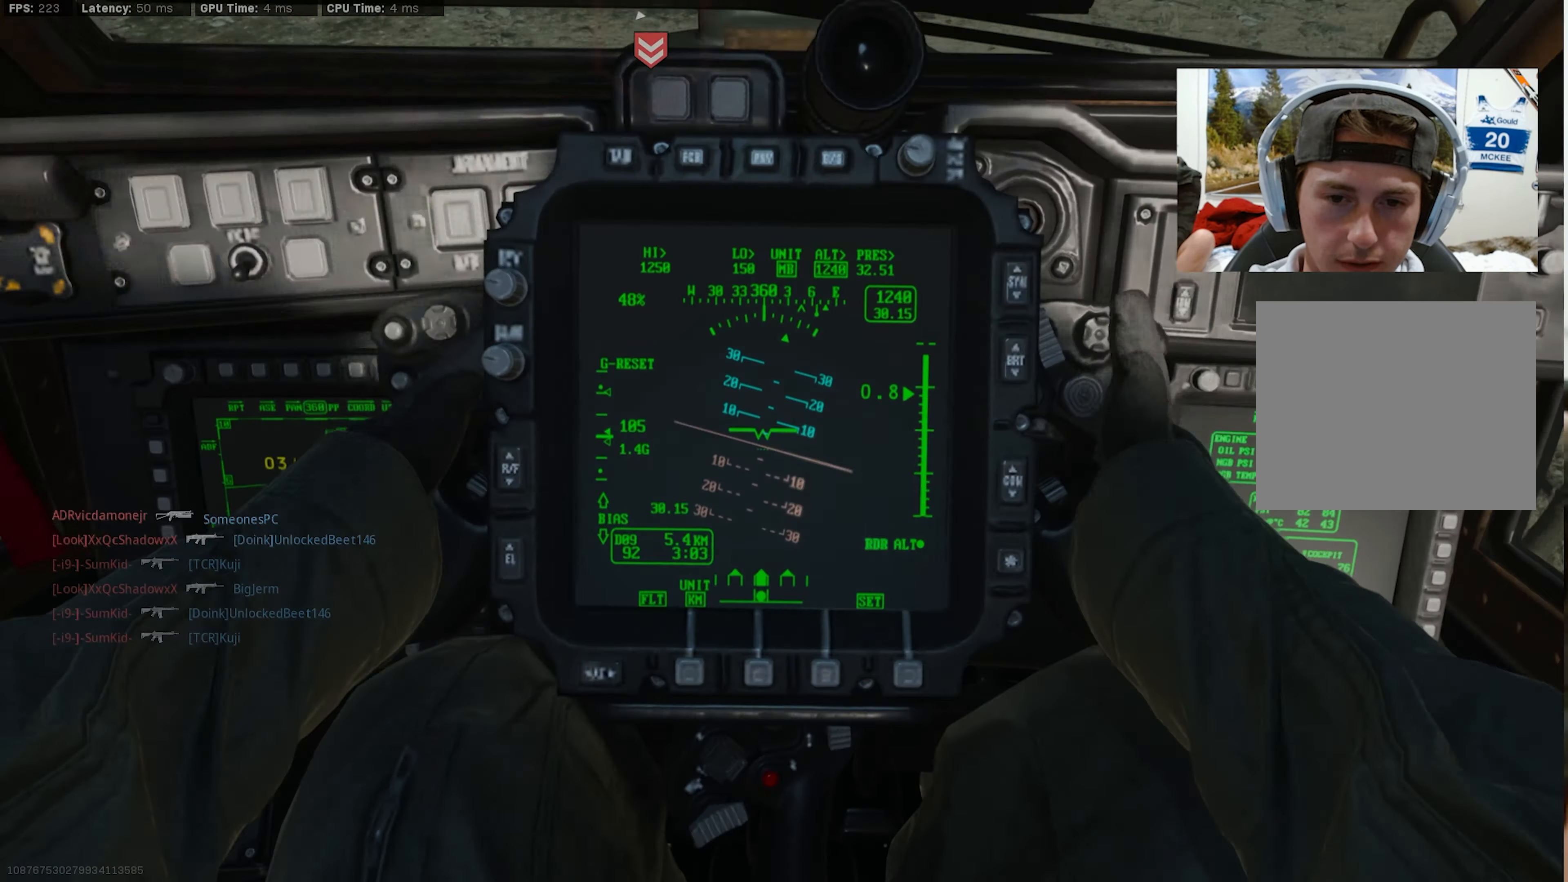
Gameplay with a controller (PlayStation layout); each line is a JSON object with the inputs held at the frame after it. "events" lists button and stick changes between this image and that frame as [ms after this image, input, new state], when the widget could be followed in between. Not read: TOUCHPAD.
{"buttons": [], "left_stick": "up-left", "right_stick": "left", "events": [[200, "left_stick", "up-left"], [200, "right_stick", "left"]]}
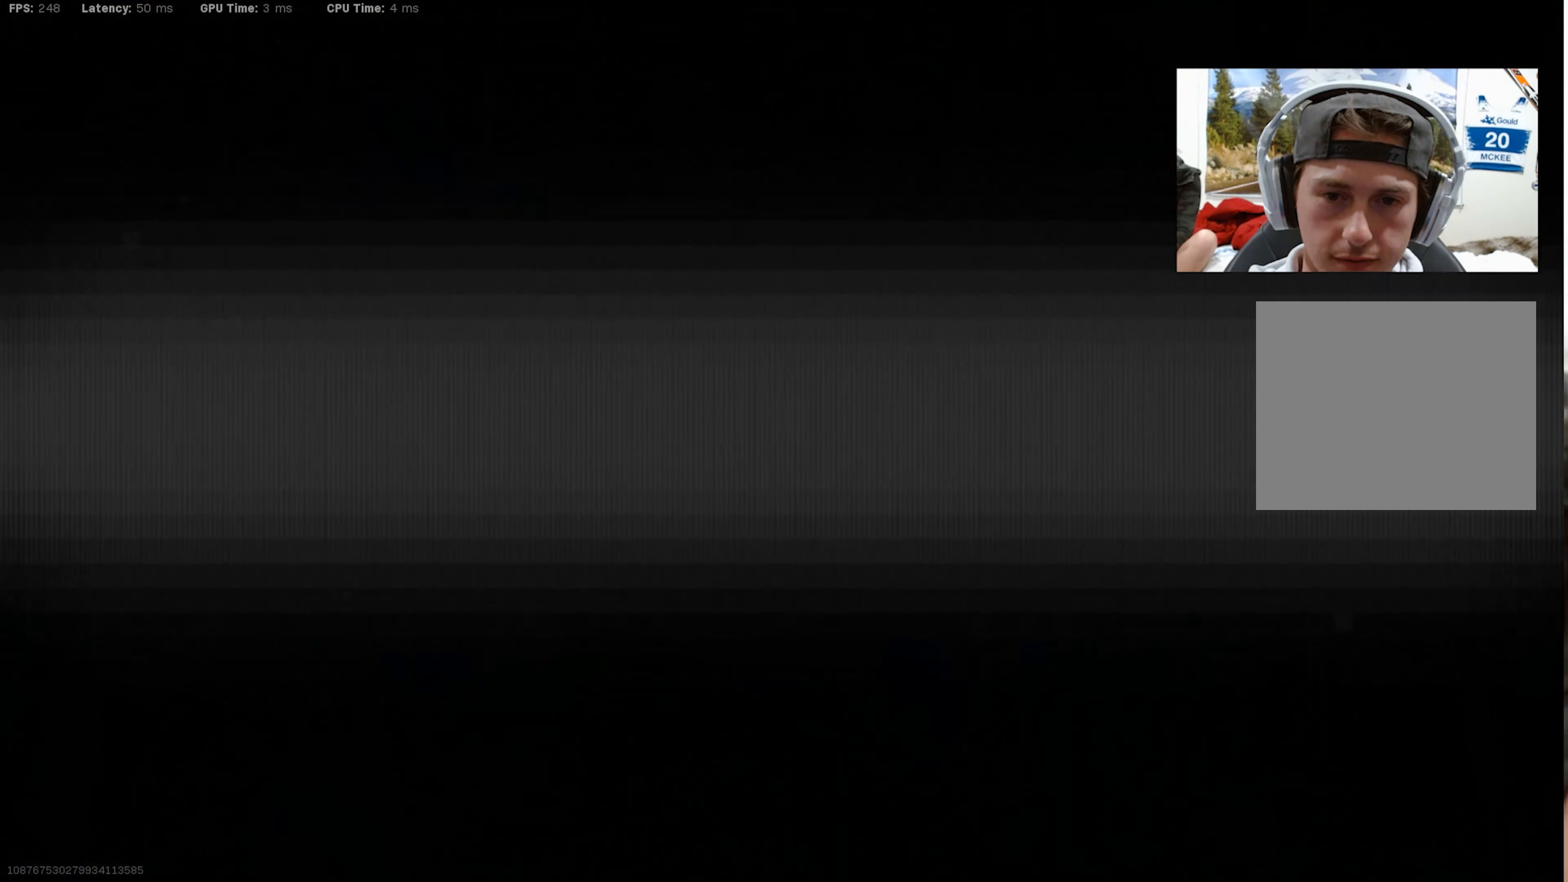
{"buttons": ["R2"], "left_stick": "up-left", "right_stick": "up", "events": [[167, "right_stick", "down-left"], [250, "R2", "down"], [450, "right_stick", "center"], [500, "right_stick", "up"]]}
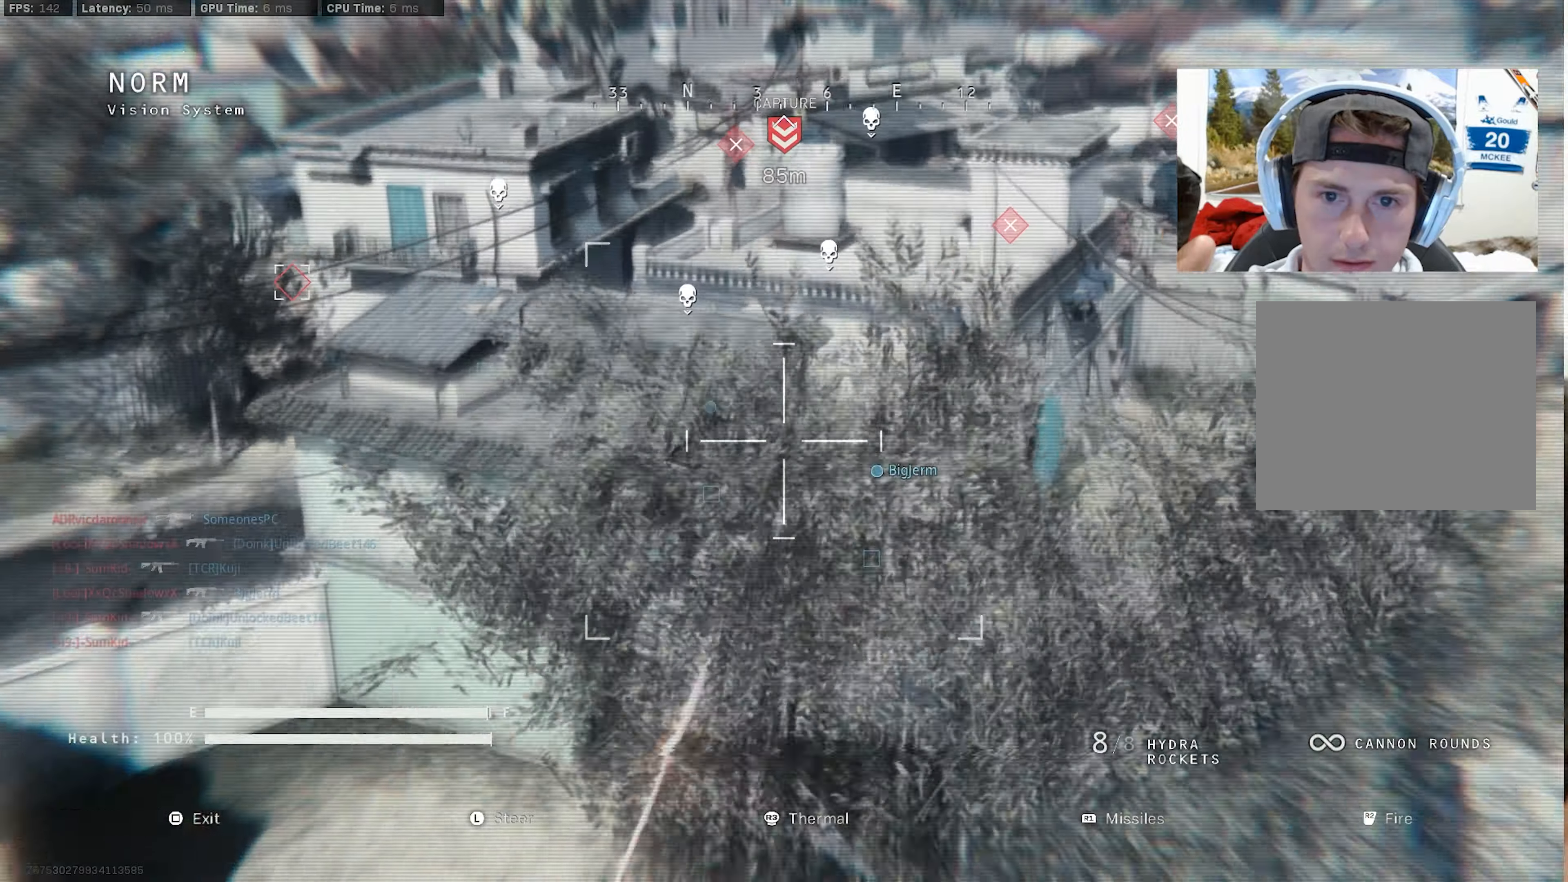
{"buttons": ["R2"], "left_stick": "up-left", "right_stick": "center", "events": [[234, "right_stick", "center"], [284, "right_stick", "up"], [434, "right_stick", "center"]]}
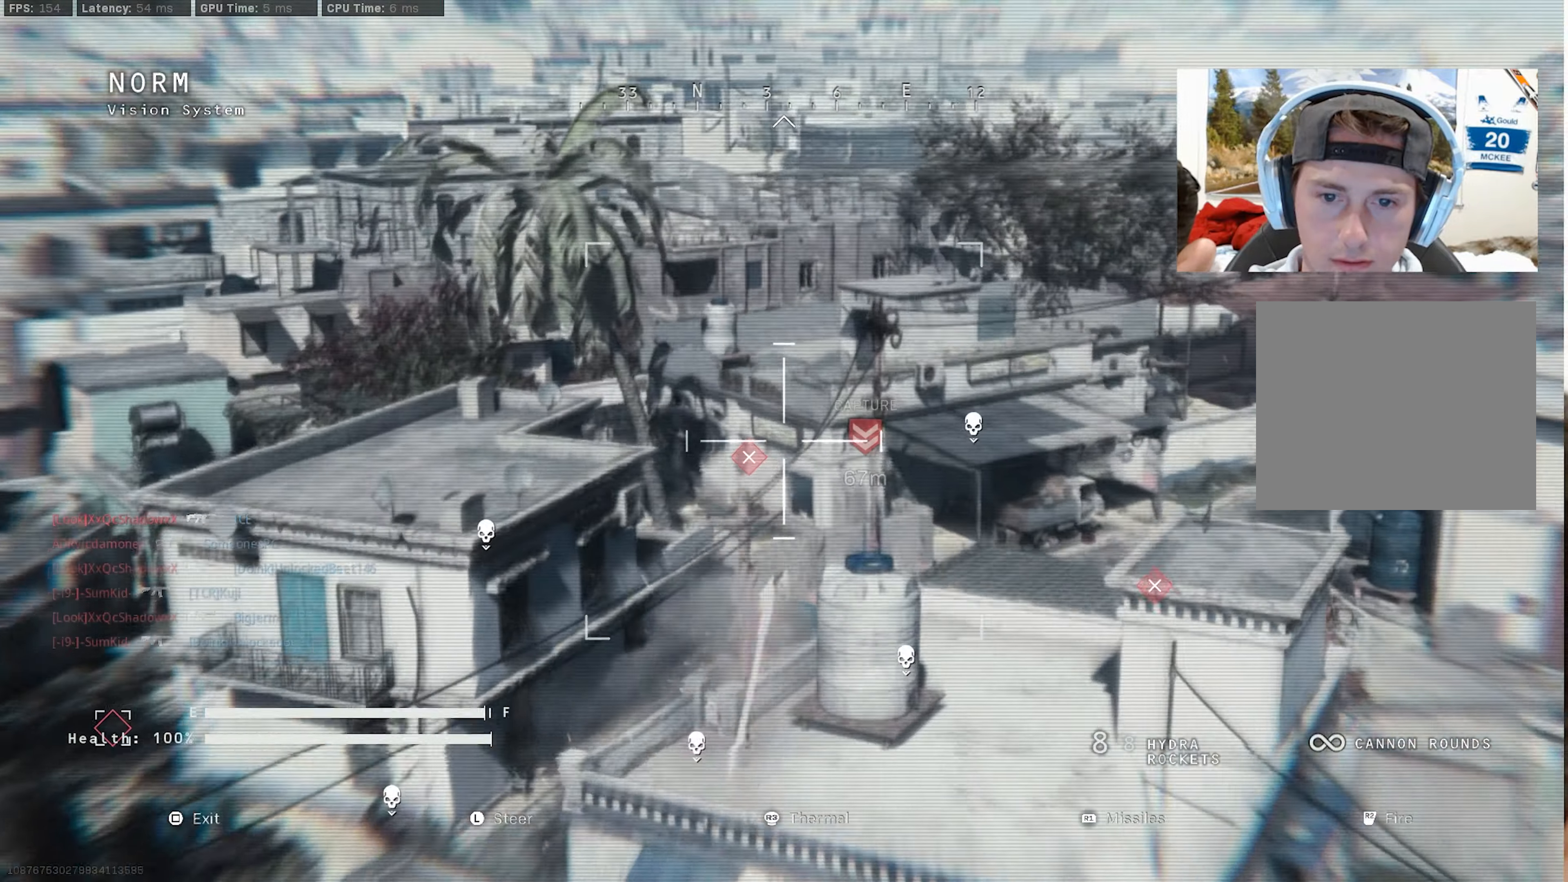
{"buttons": ["R2"], "left_stick": "up", "right_stick": "right", "events": [[67, "right_stick", "down-left"], [167, "right_stick", "down"], [400, "right_stick", "center"], [417, "left_stick", "up"], [484, "right_stick", "right"]]}
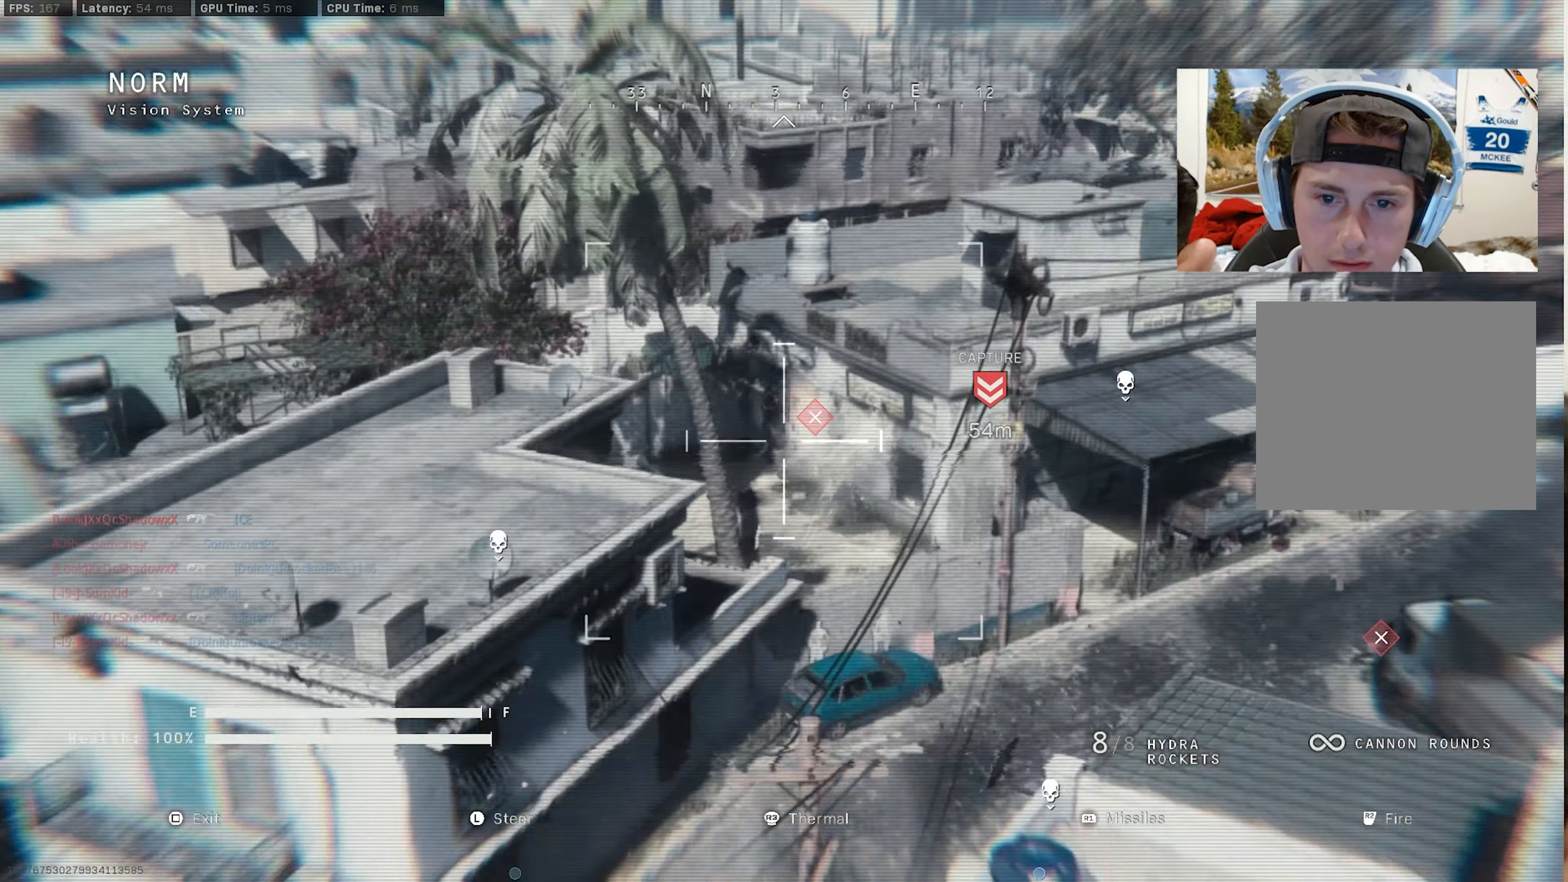
{"buttons": ["R2"], "left_stick": "up-left", "right_stick": "center", "events": [[67, "left_stick", "up-left"], [67, "right_stick", "center"], [150, "right_stick", "down"], [500, "right_stick", "center"]]}
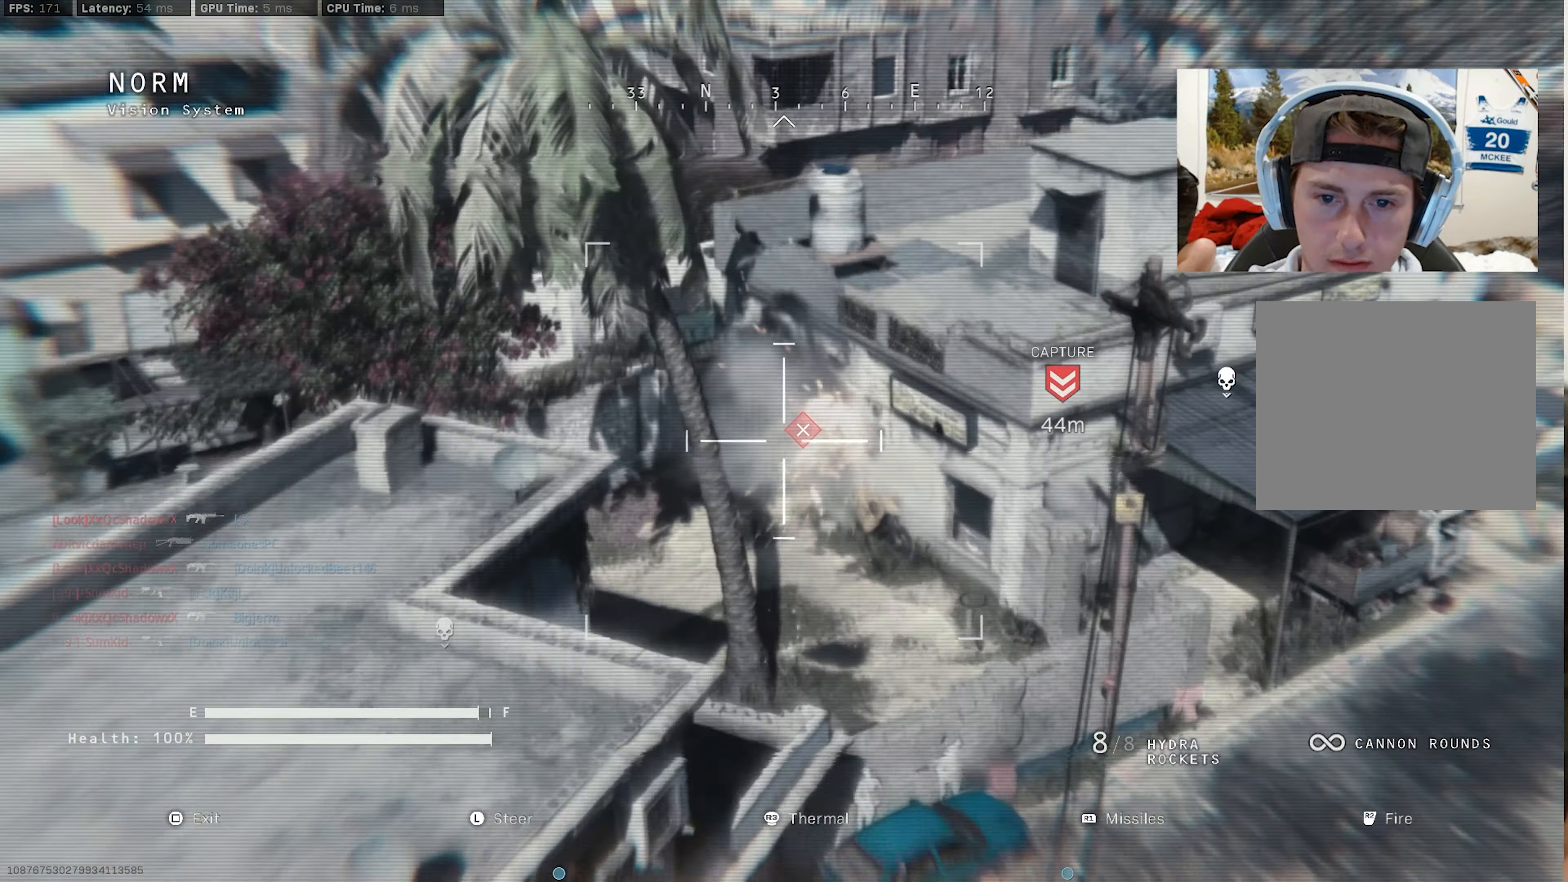
{"buttons": ["R2"], "left_stick": "center", "right_stick": "center", "events": [[50, "left_stick", "up-right"], [50, "right_stick", "down-right"], [150, "right_stick", "down"], [184, "left_stick", "up-left"], [267, "left_stick", "center"], [400, "right_stick", "center"]]}
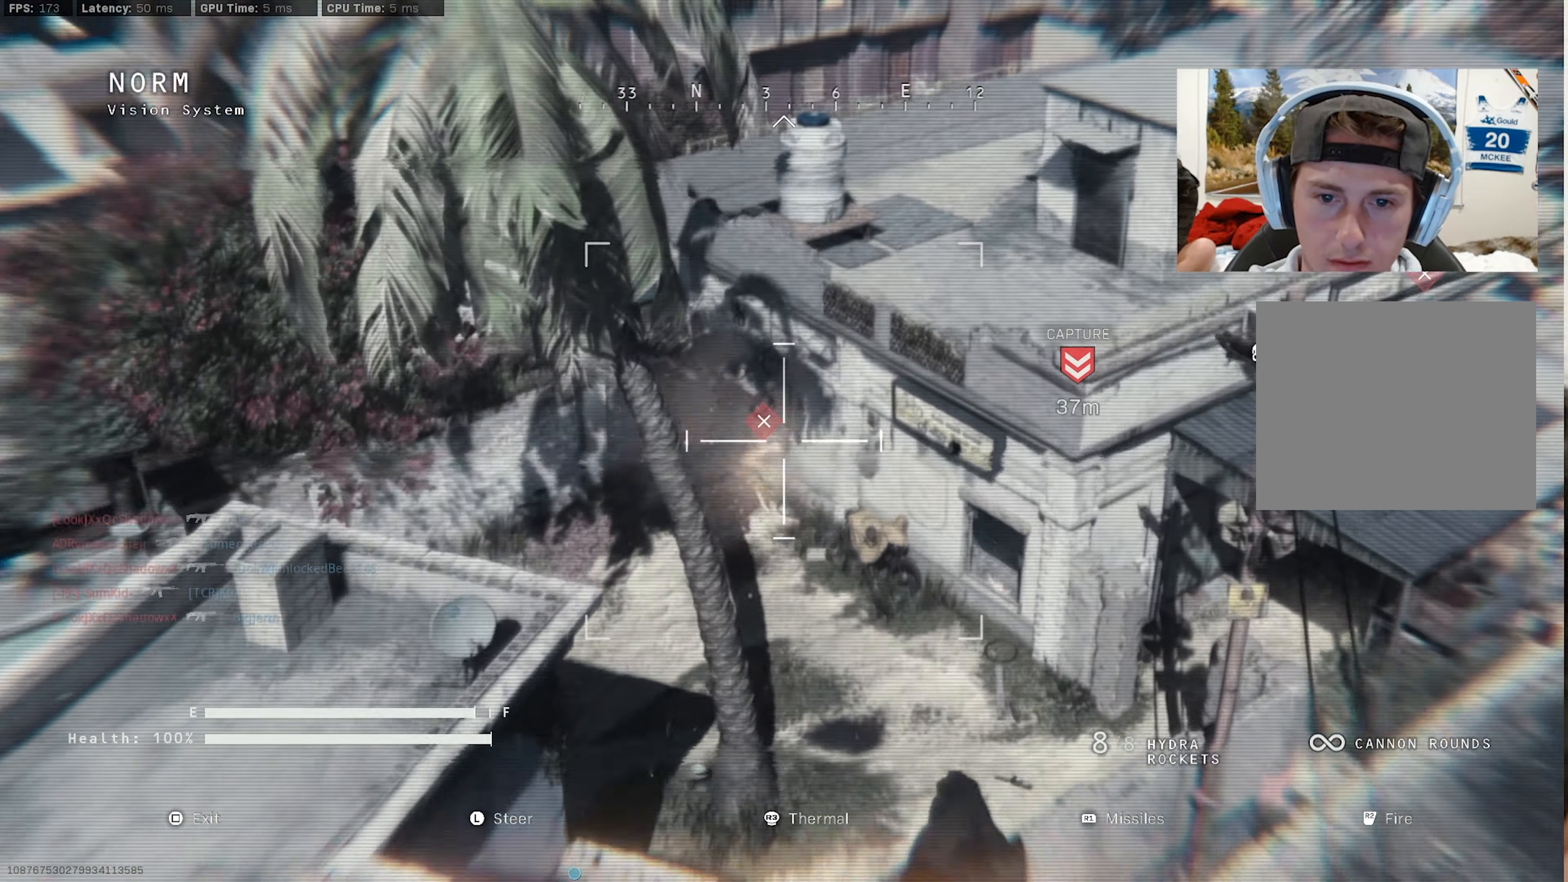
{"buttons": ["R2"], "left_stick": "center", "right_stick": "center", "events": [[84, "right_stick", "down"], [300, "right_stick", "center"]]}
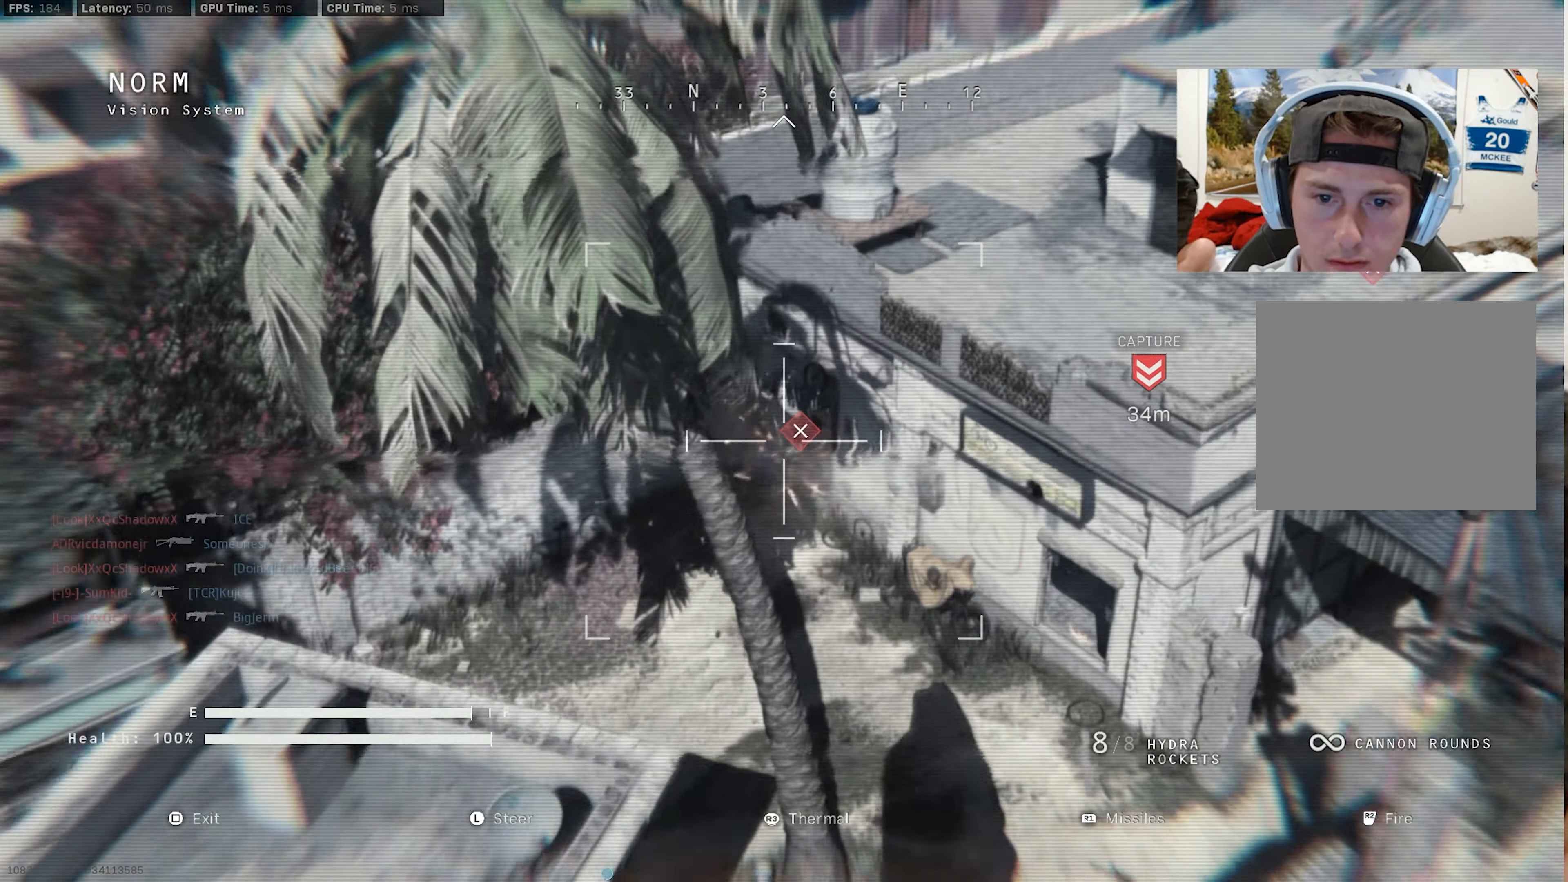
{"buttons": ["R2"], "left_stick": "center", "right_stick": "center", "events": [[17, "right_stick", "down"], [250, "right_stick", "center"]]}
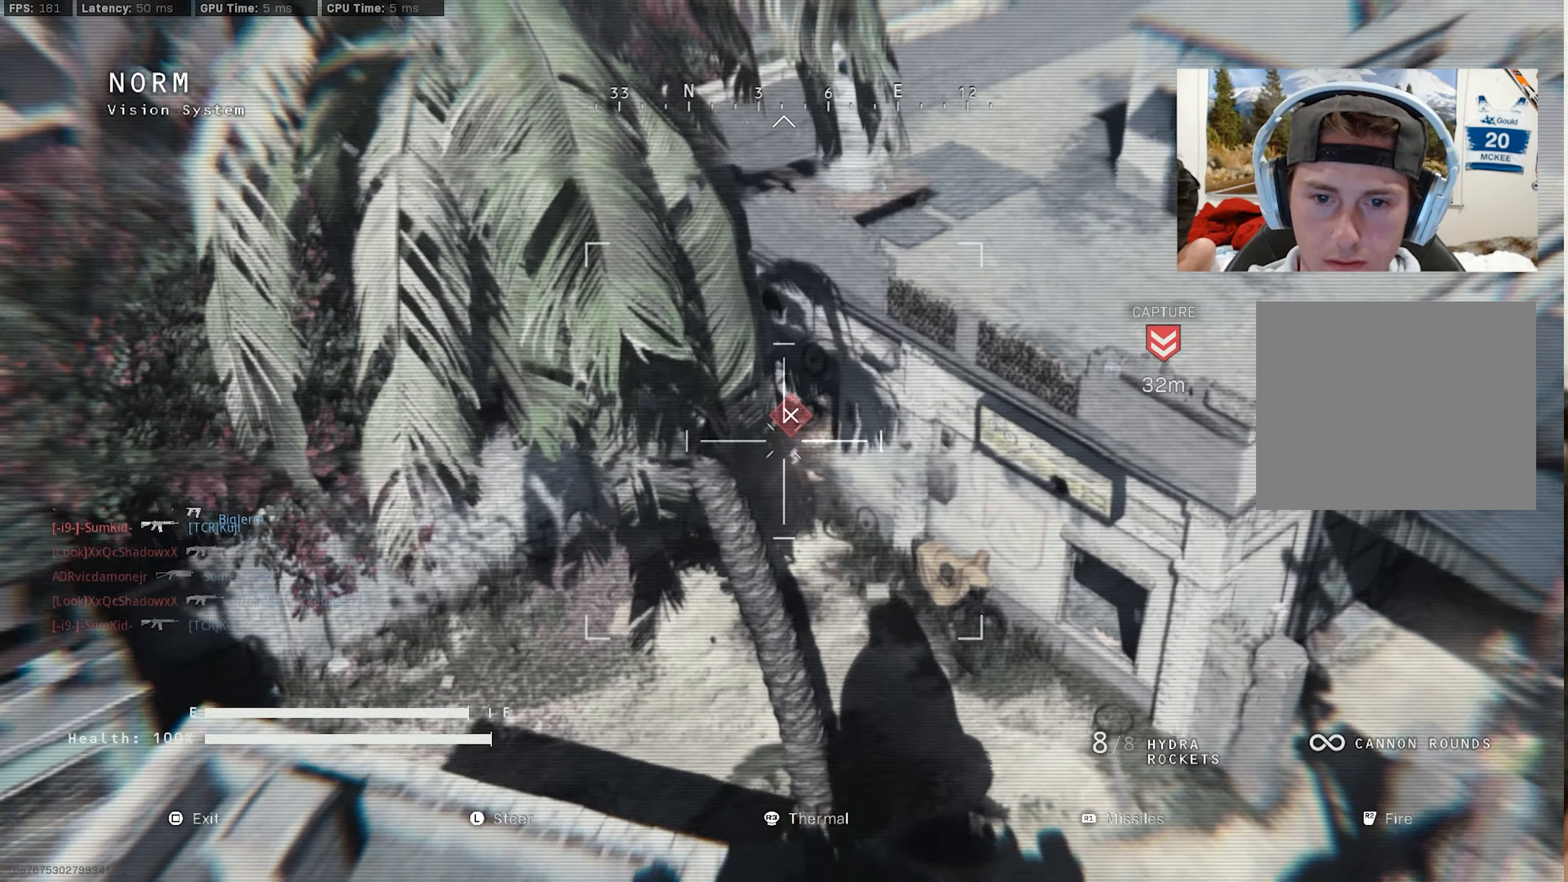
{"buttons": ["R2"], "left_stick": "center", "right_stick": "center", "events": []}
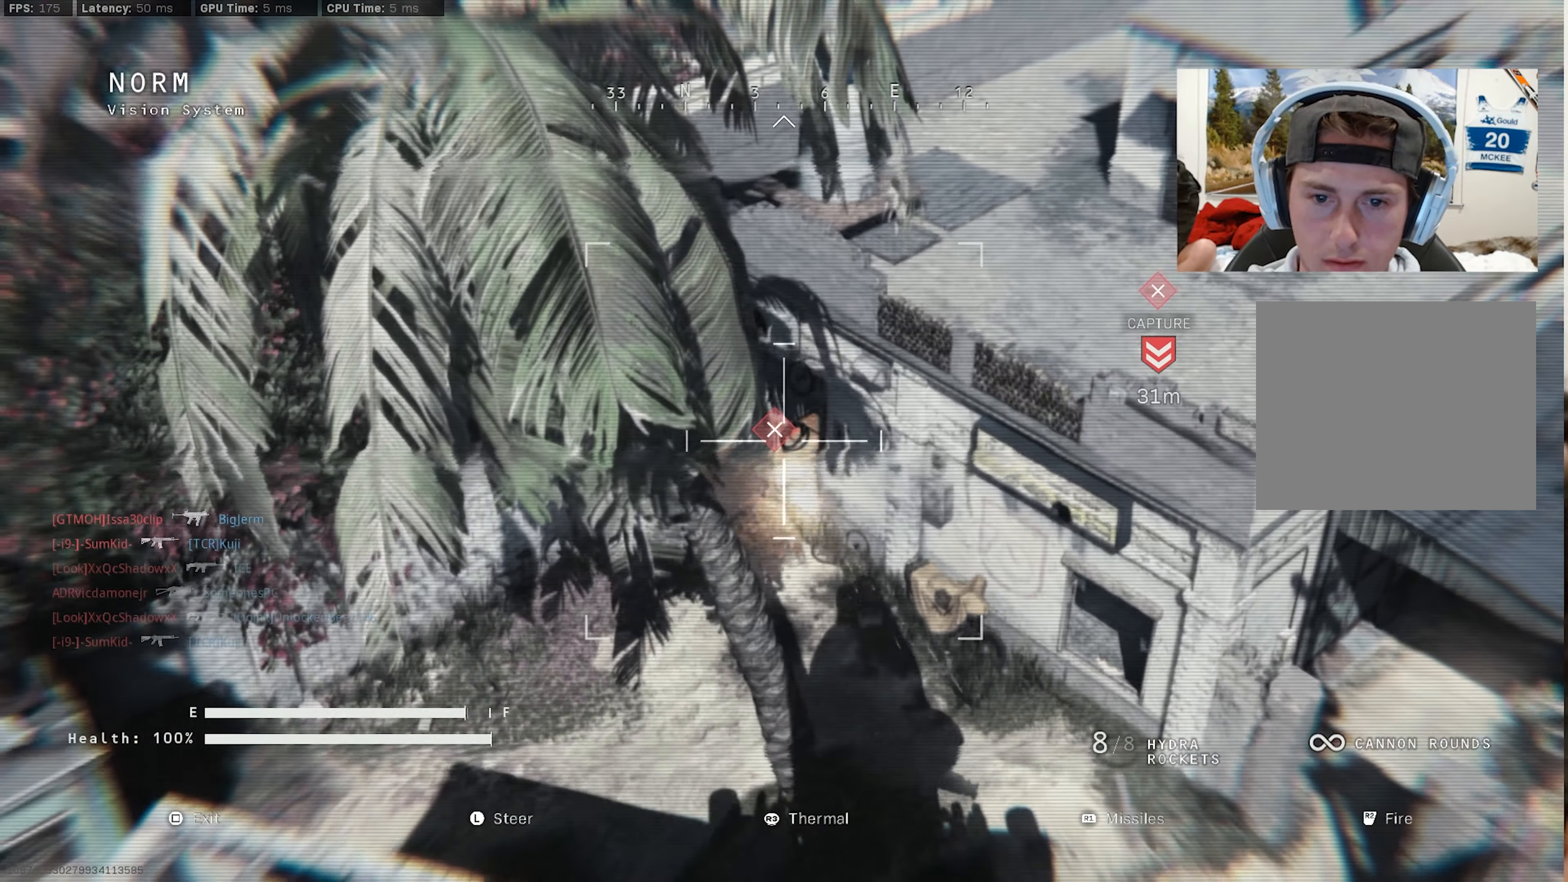
{"buttons": ["R2"], "left_stick": "down", "right_stick": "center", "events": [[150, "left_stick", "down"], [150, "right_stick", "down"], [317, "right_stick", "center"]]}
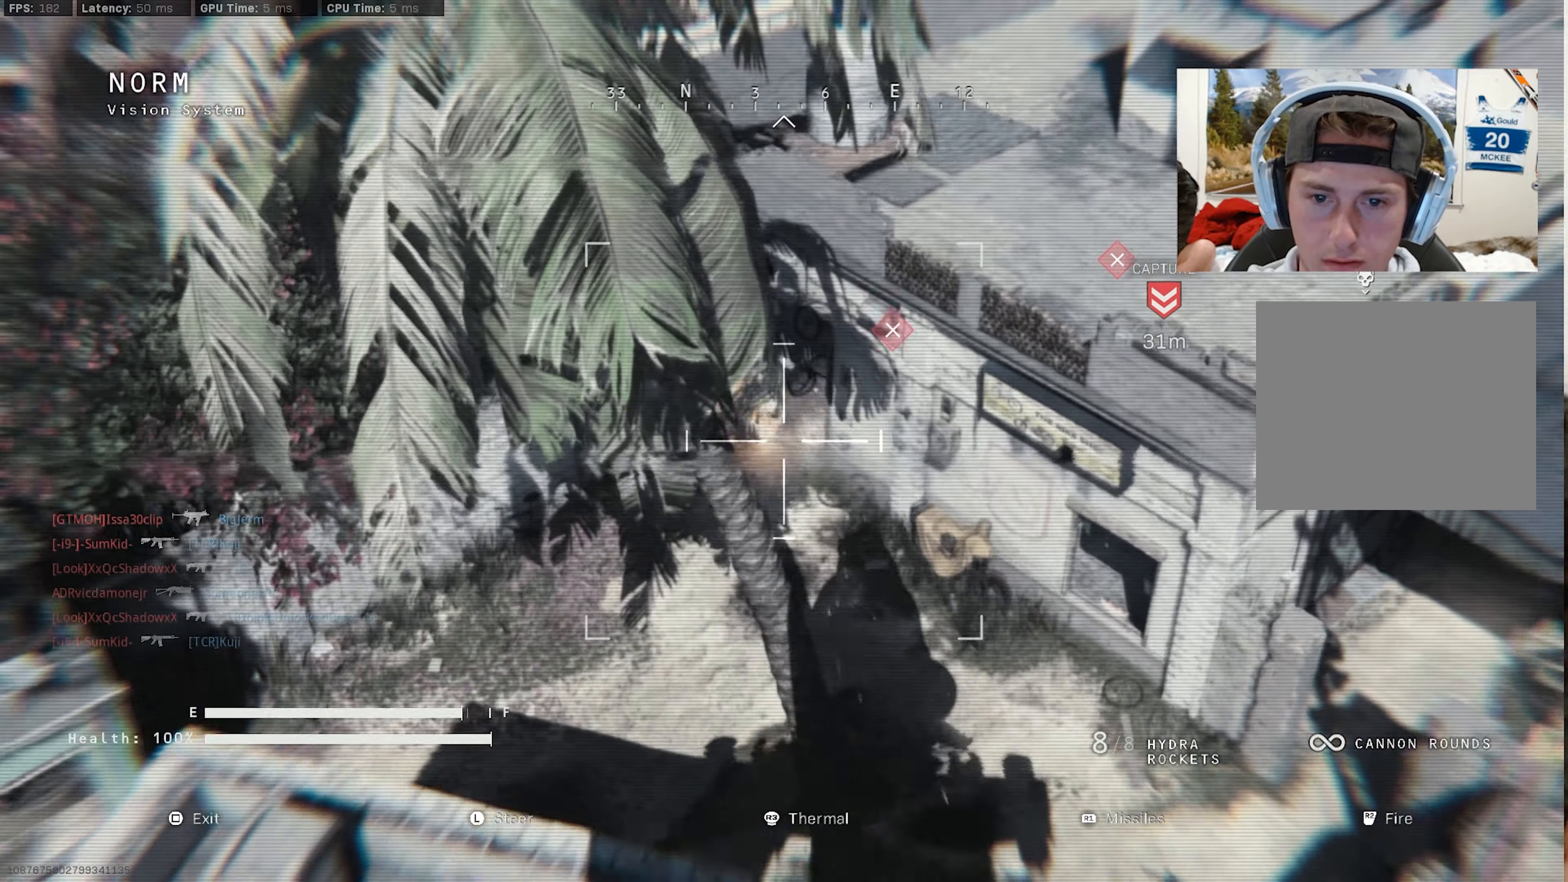
{"buttons": [], "left_stick": "center", "right_stick": "right", "events": [[100, "right_stick", "up"], [134, "left_stick", "center"], [234, "R2", "up"], [300, "right_stick", "center"], [350, "right_stick", "right"], [400, "left_stick", "down"], [500, "left_stick", "center"]]}